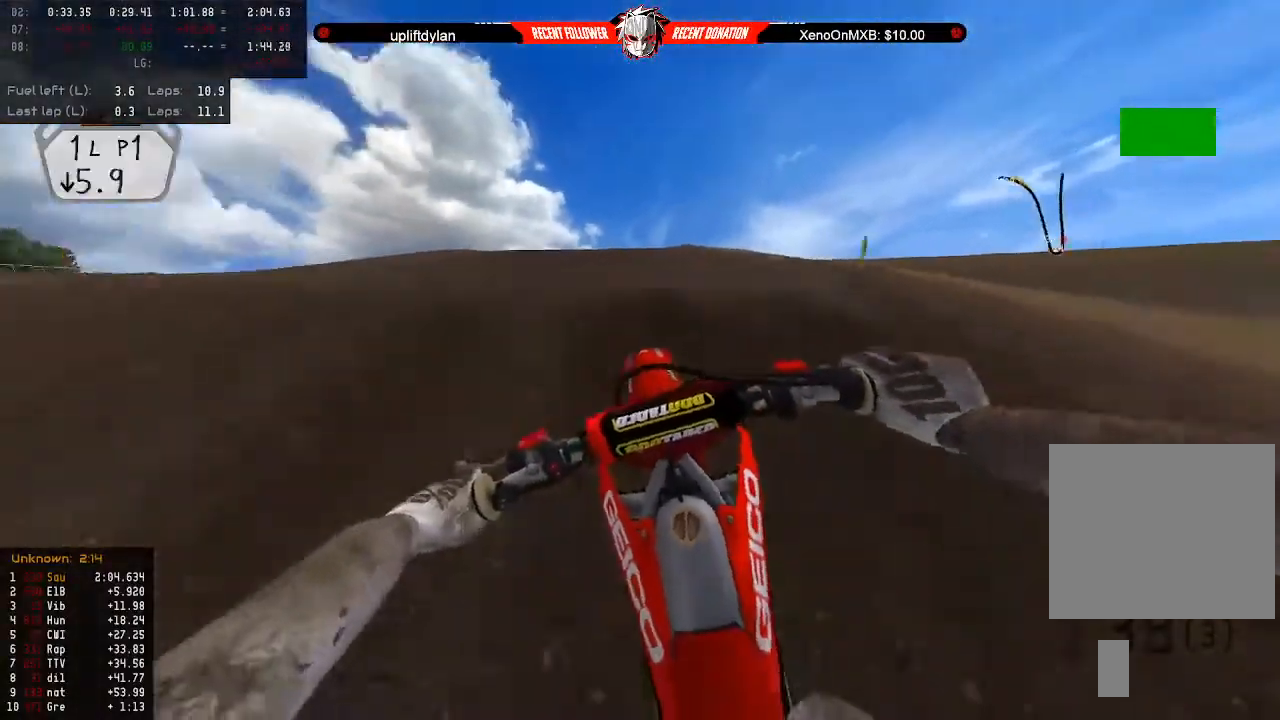
Gameplay with a controller (Xbox layout); each line is a JSON object with the inputs held at the frame after it. "events" lists button and stick changes between this image and that frame as [ms after this image, input, new state], when the widget could be followed in between.
{"buttons": [], "left_stick": "left", "right_stick": "center", "events": [[100, "left_stick", "up"], [267, "L3", "down"], [367, "L3", "up"], [367, "R2", "up"], [400, "left_stick", "up-left"], [500, "left_stick", "left"]]}
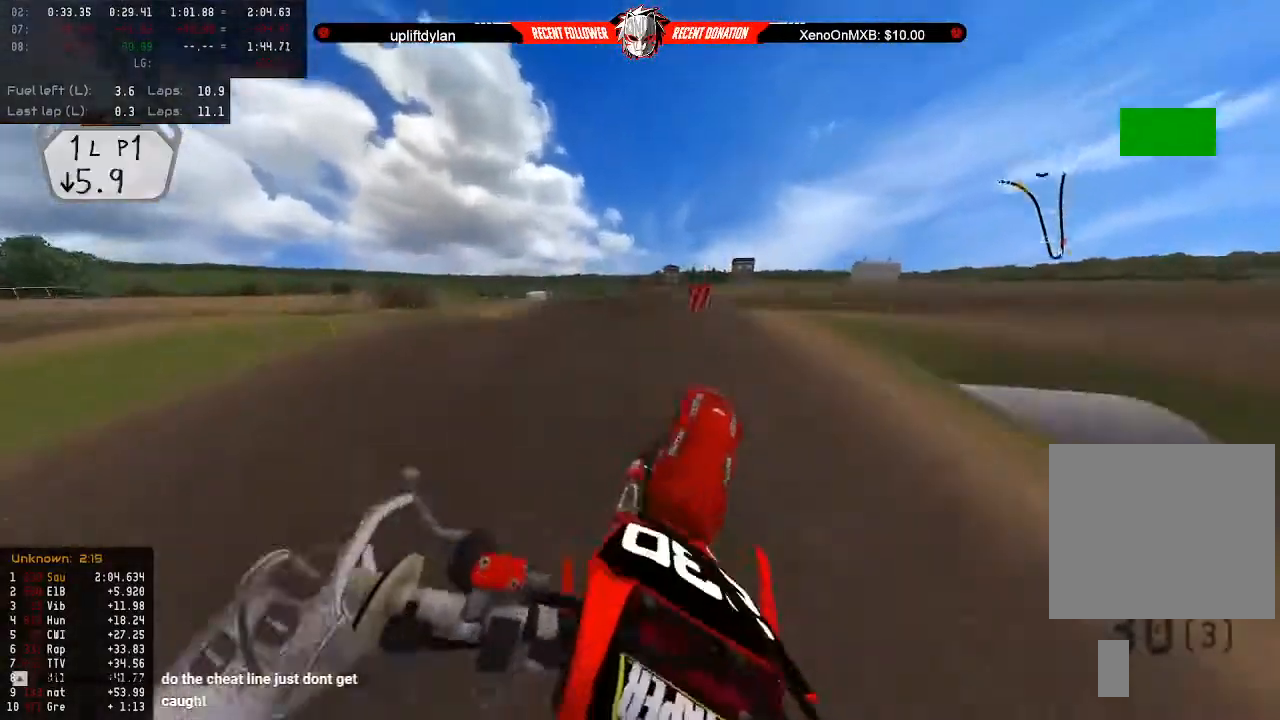
{"buttons": ["L2"], "left_stick": "down-left", "right_stick": "center", "events": [[100, "left_stick", "down-left"], [267, "L2", "down"]]}
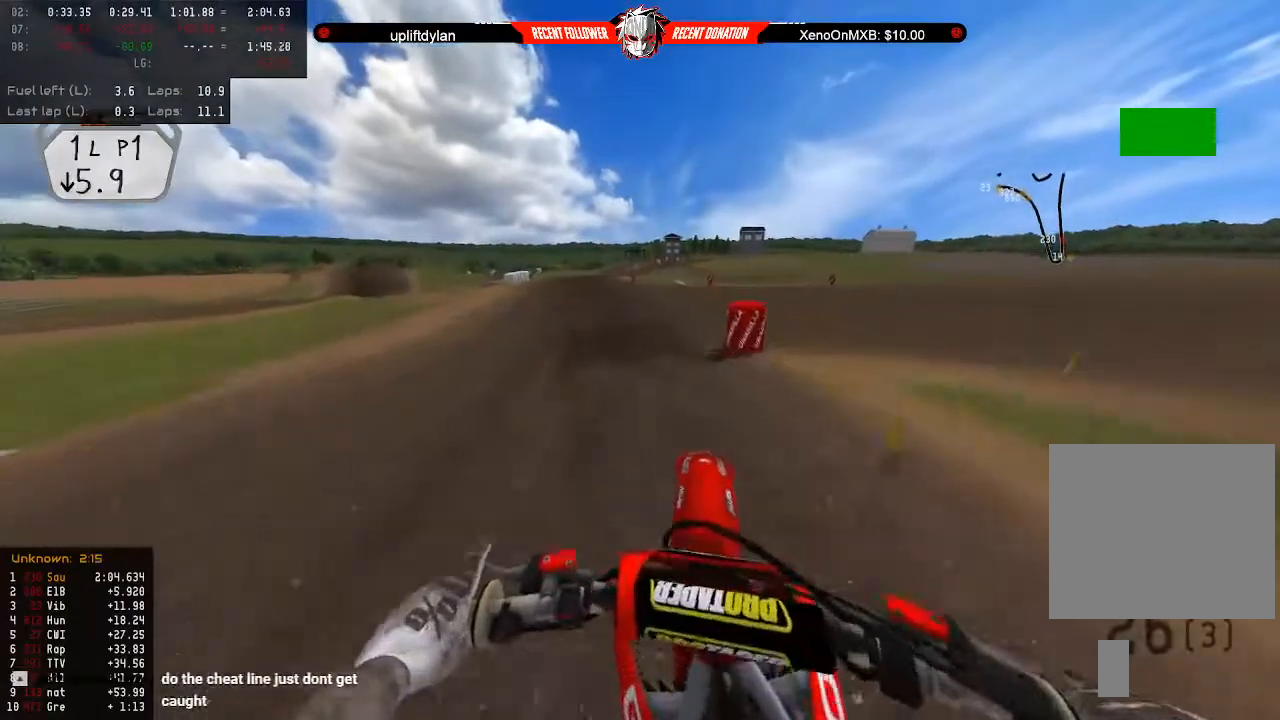
{"buttons": ["R2"], "left_stick": "left", "right_stick": "center", "events": [[133, "R2", "down"], [167, "L2", "up"], [167, "left_stick", "center"], [433, "left_stick", "left"]]}
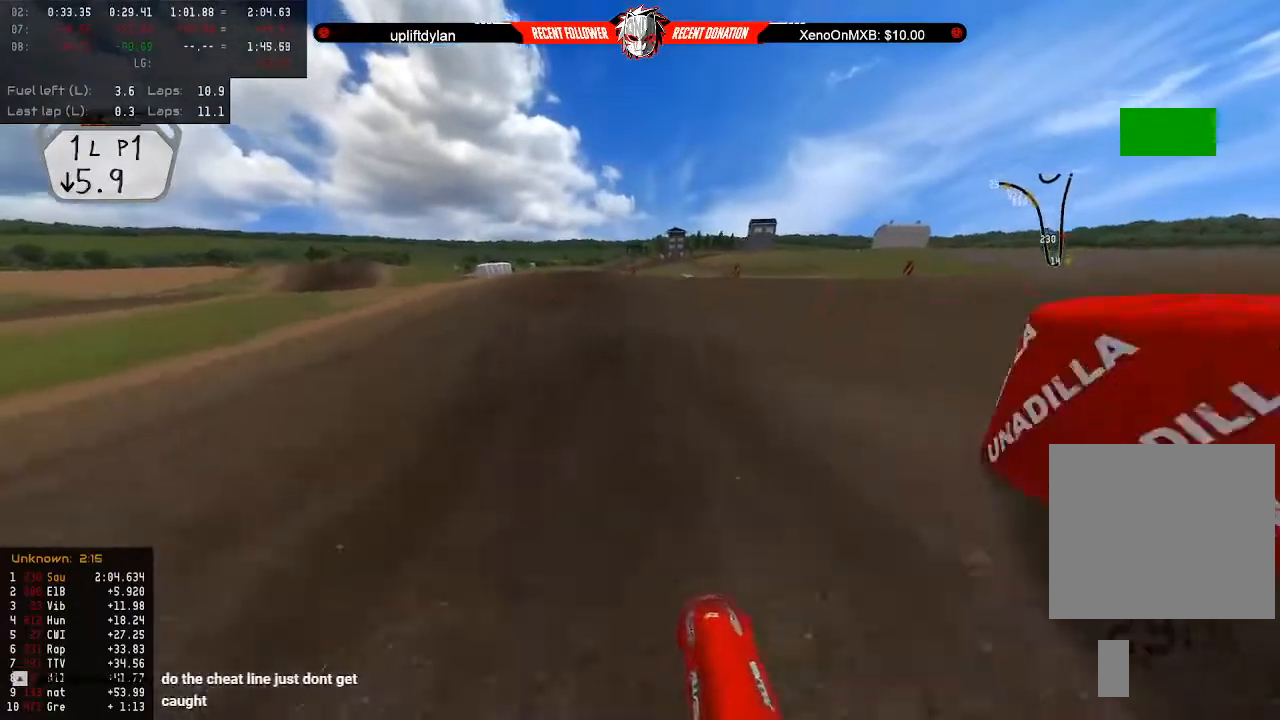
{"buttons": ["R2"], "left_stick": "center", "right_stick": "center", "events": [[33, "left_stick", "center"]]}
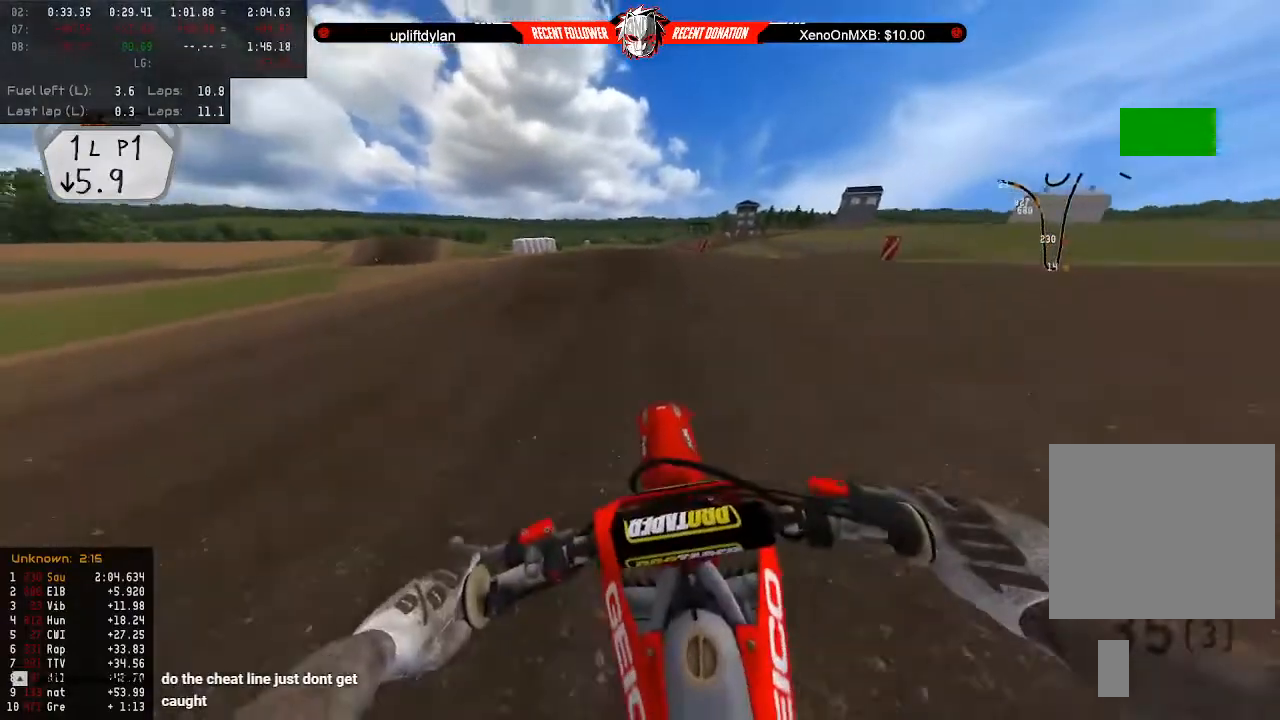
{"buttons": ["R2"], "left_stick": "center", "right_stick": "center", "events": [[233, "R2", "up"], [333, "R2", "down"]]}
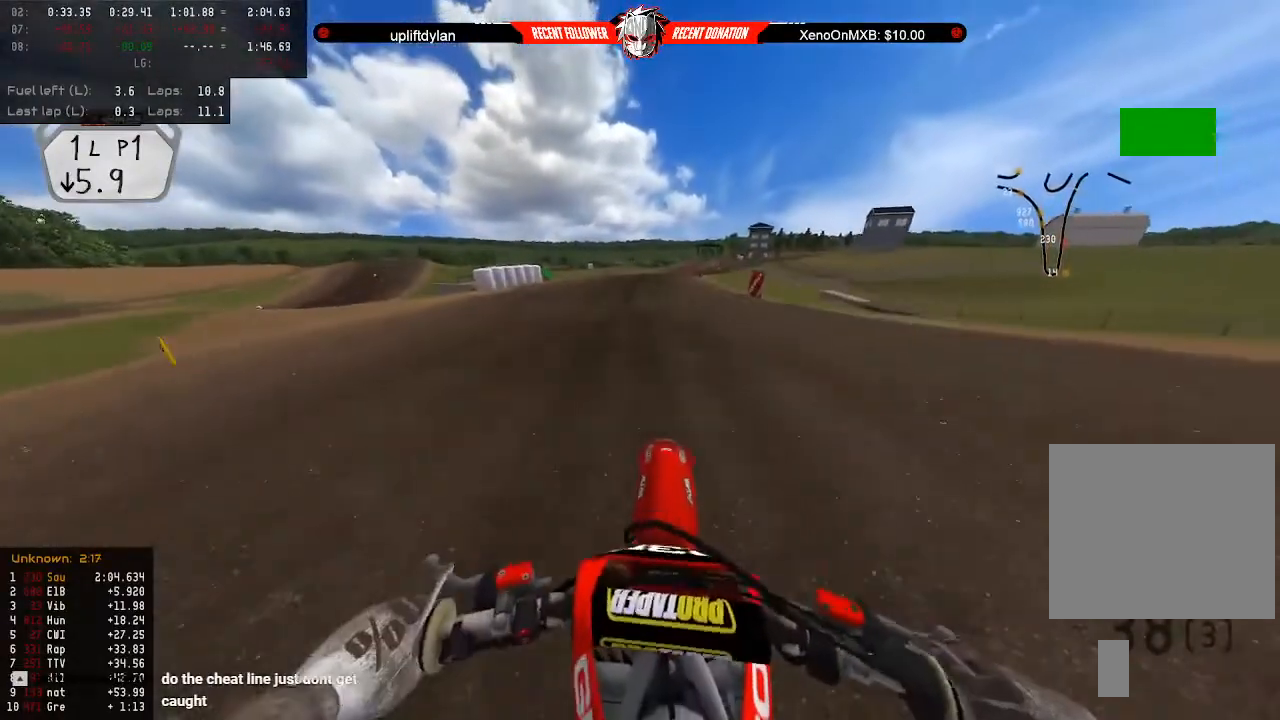
{"buttons": ["R2"], "left_stick": "center", "right_stick": "center", "events": [[233, "left_stick", "left"], [300, "left_stick", "center"]]}
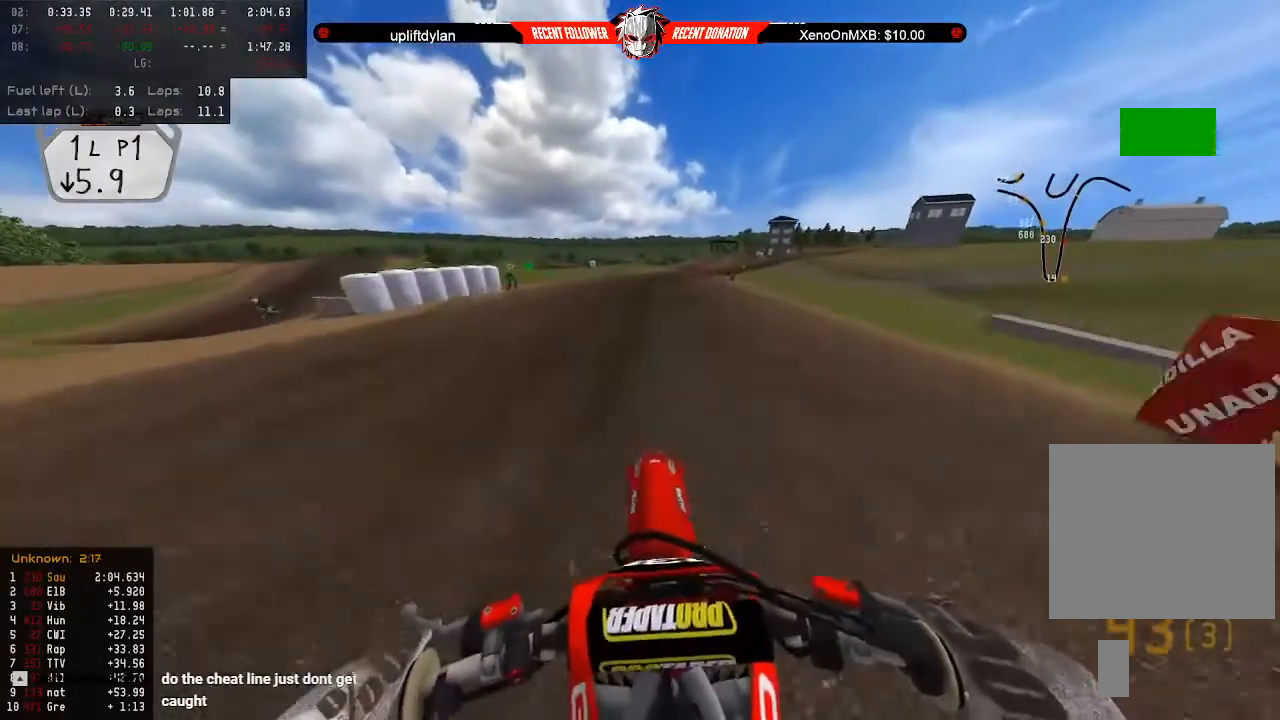
{"buttons": ["R2"], "left_stick": "right", "right_stick": "center", "events": [[67, "B", "down"], [200, "B", "up"], [233, "left_stick", "right"], [367, "left_stick", "center"], [500, "left_stick", "right"]]}
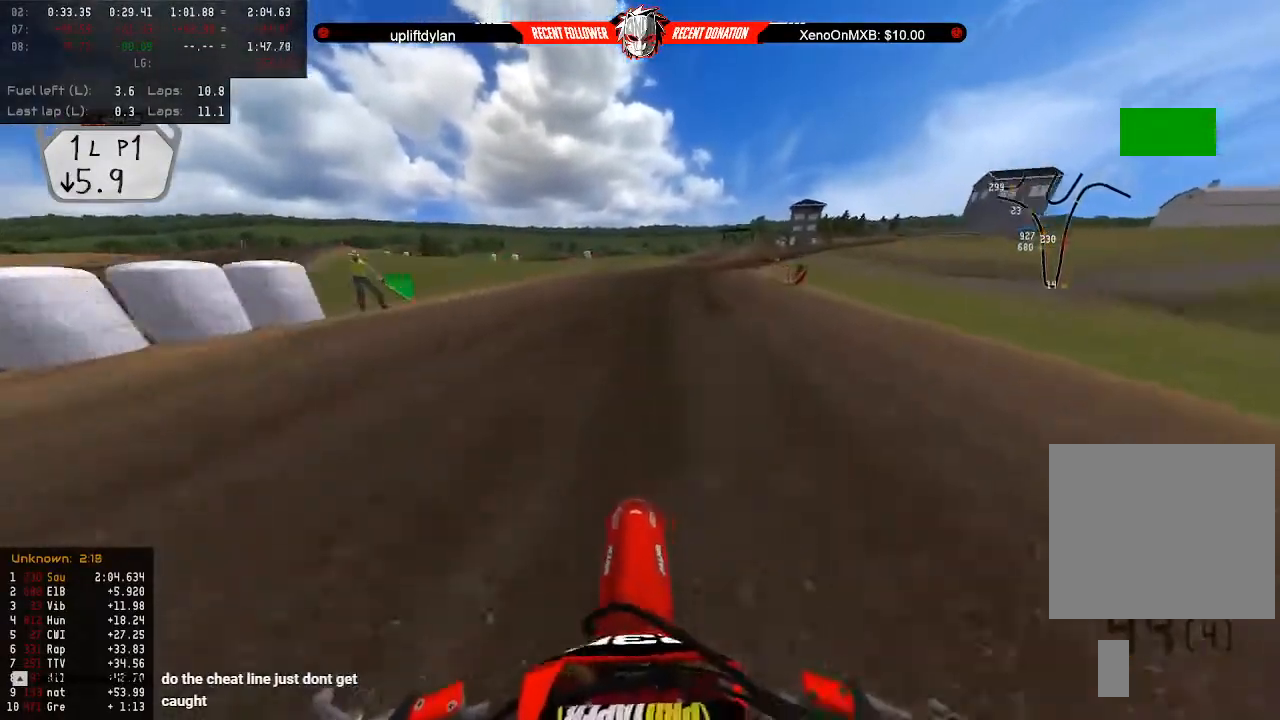
{"buttons": ["R2"], "left_stick": "center", "right_stick": "center", "events": [[133, "left_stick", "center"], [267, "left_stick", "right"], [400, "left_stick", "center"]]}
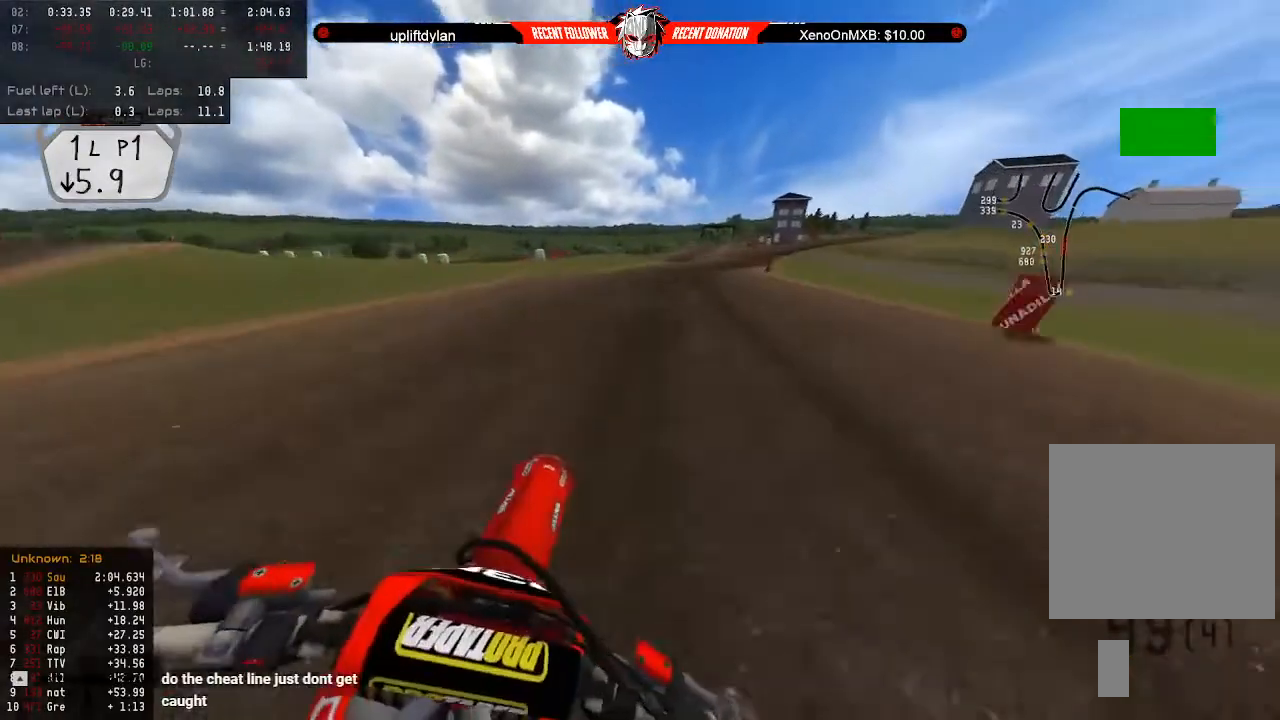
{"buttons": ["R2"], "left_stick": "center", "right_stick": "right", "events": [[100, "left_stick", "right"], [200, "left_stick", "center"], [333, "left_stick", "right"], [467, "right_stick", "right"], [500, "left_stick", "center"]]}
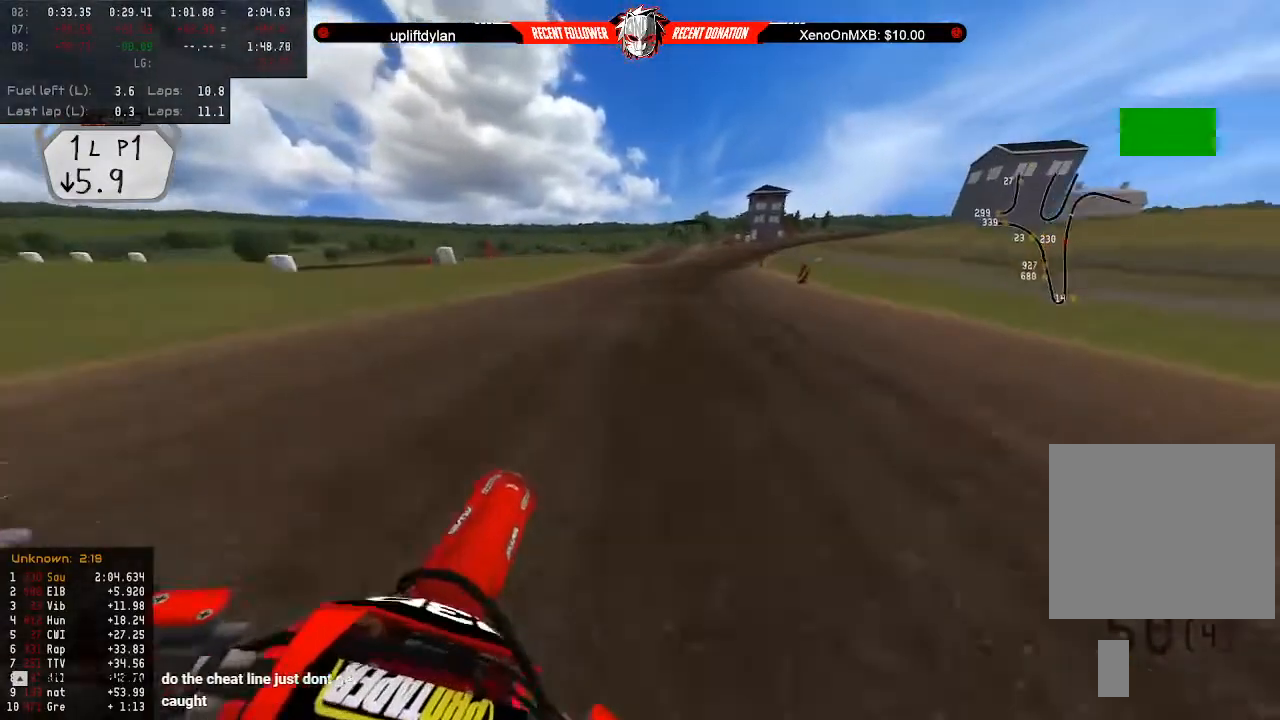
{"buttons": ["R2"], "left_stick": "center", "right_stick": "center", "events": [[133, "left_stick", "right"], [233, "left_stick", "center"], [400, "left_stick", "right"], [500, "left_stick", "center"], [500, "right_stick", "center"]]}
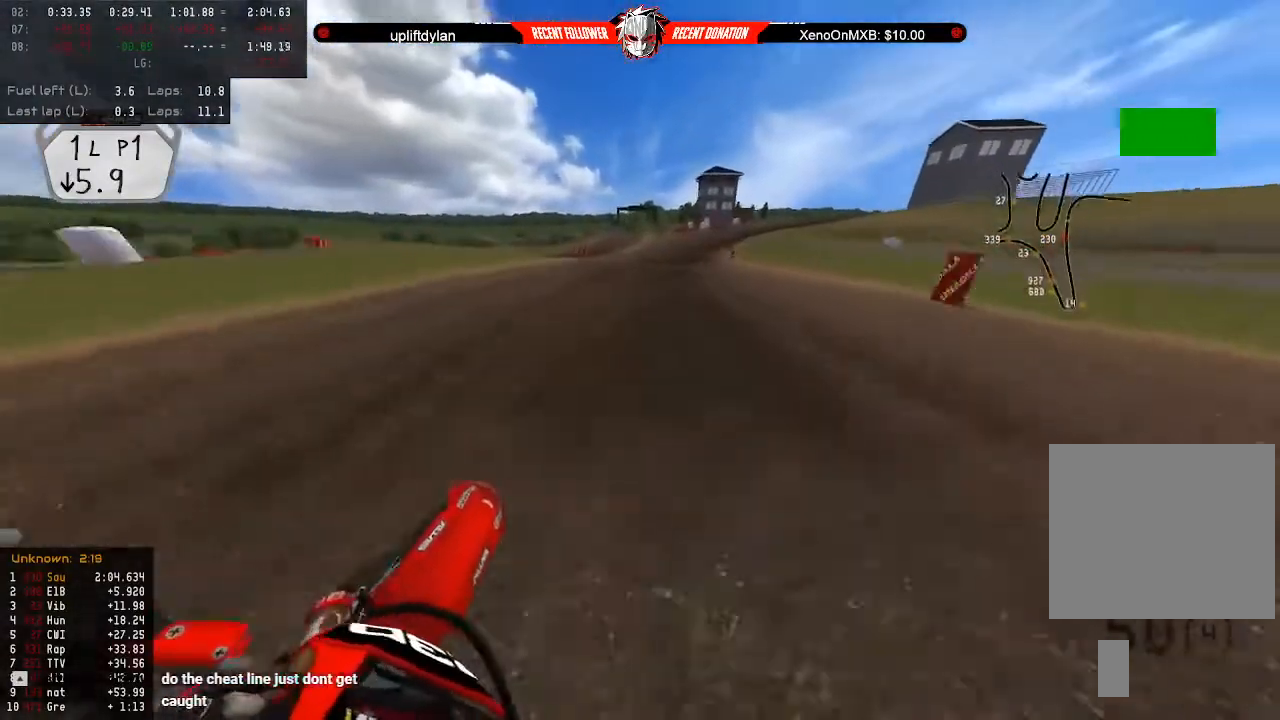
{"buttons": ["R2"], "left_stick": "center", "right_stick": "center", "events": [[300, "left_stick", "right"], [400, "left_stick", "center"]]}
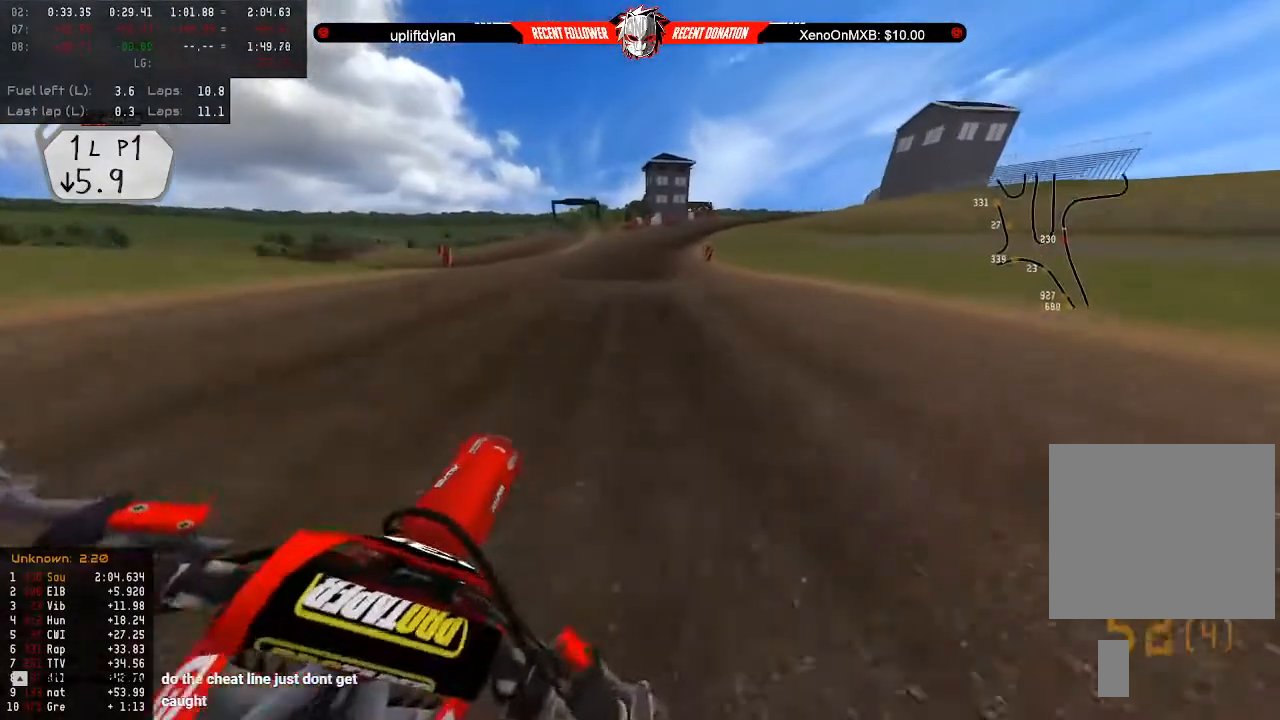
{"buttons": ["R2"], "left_stick": "down", "right_stick": "center", "events": [[233, "left_stick", "down"]]}
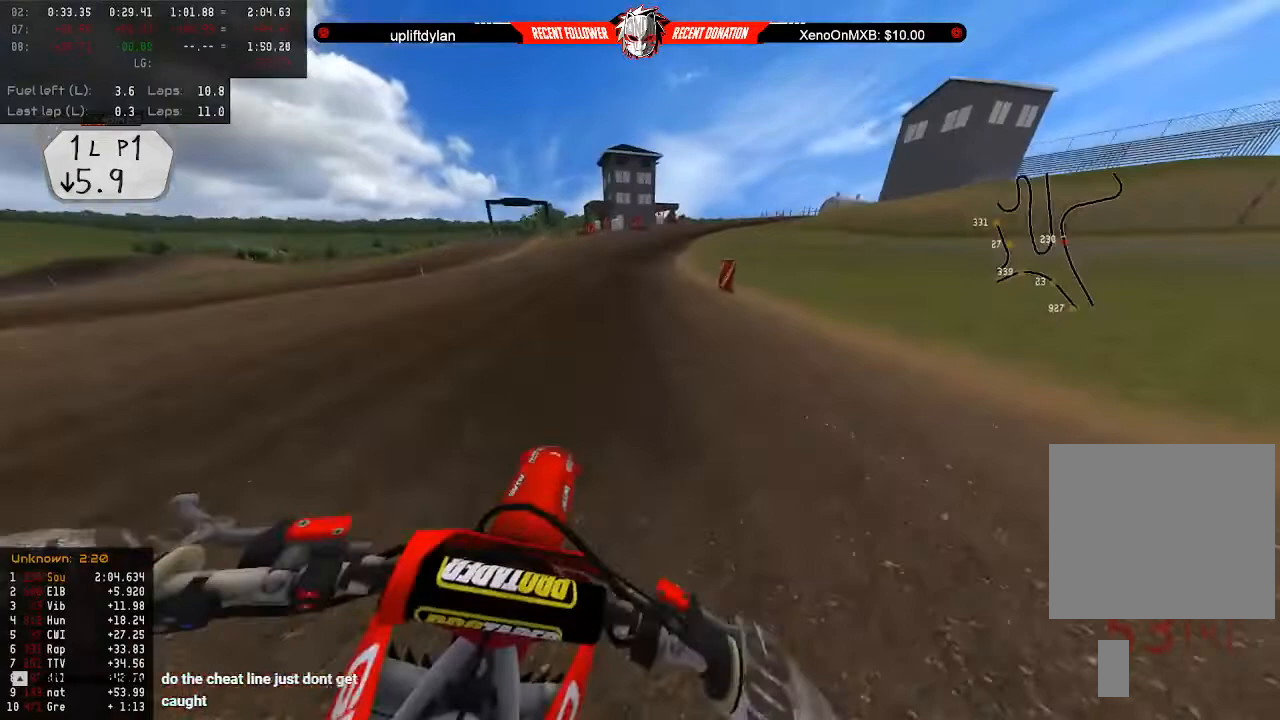
{"buttons": ["R2"], "left_stick": "down-right", "right_stick": "center", "events": [[400, "left_stick", "down-right"]]}
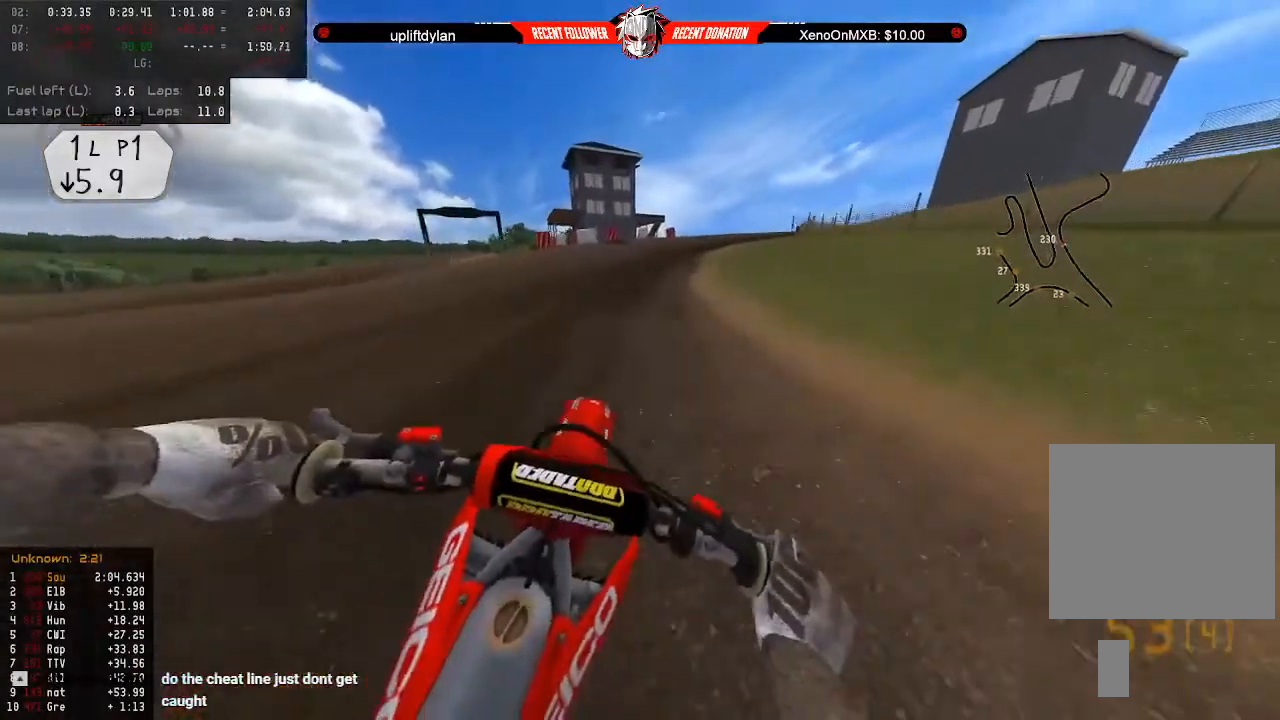
{"buttons": ["R2"], "left_stick": "center", "right_stick": "right", "events": [[267, "left_stick", "center"], [267, "right_stick", "right"], [400, "left_stick", "right"], [500, "left_stick", "center"]]}
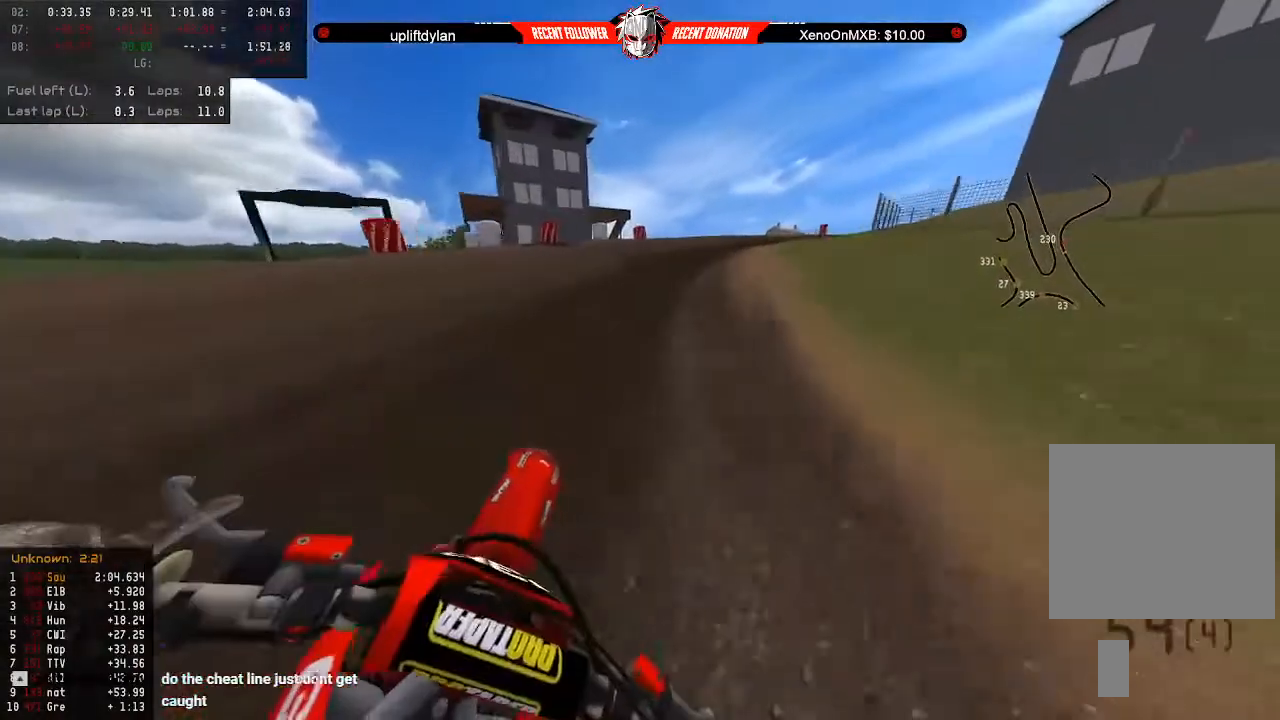
{"buttons": ["R2"], "left_stick": "center", "right_stick": "right", "events": [[100, "left_stick", "right"], [233, "left_stick", "center"], [333, "left_stick", "right"], [433, "left_stick", "center"]]}
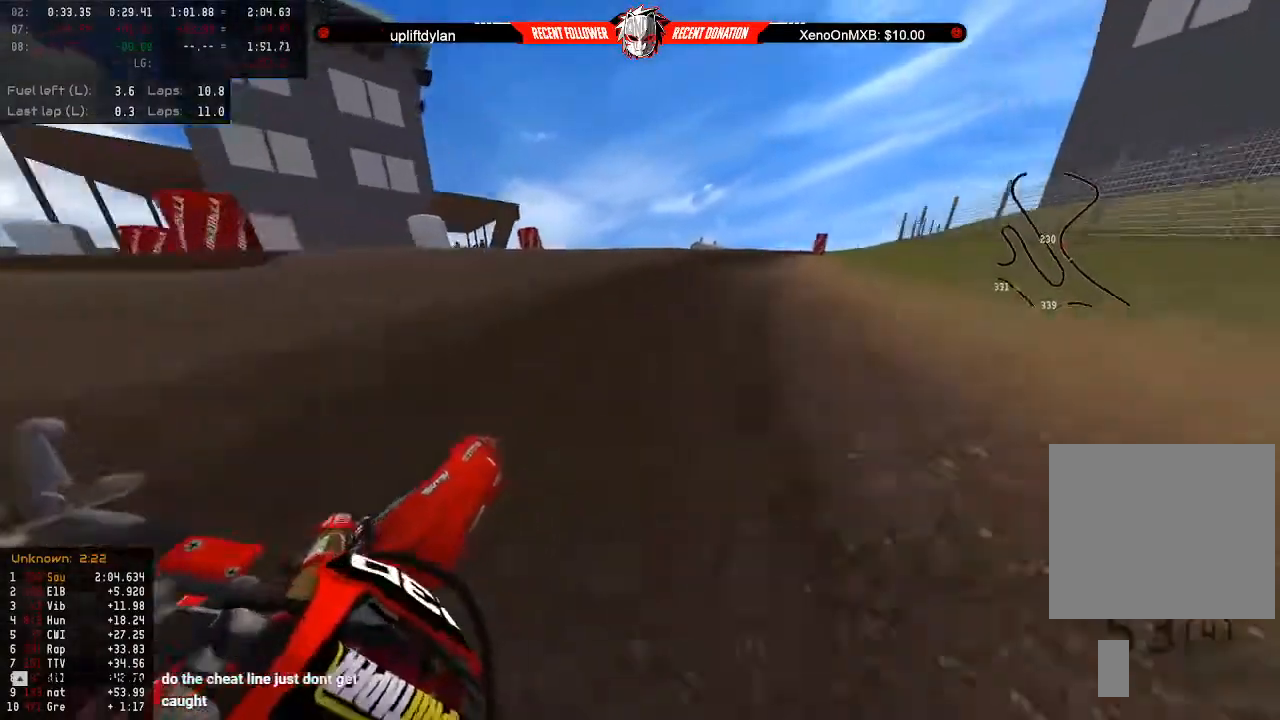
{"buttons": ["R2"], "left_stick": "right", "right_stick": "right", "events": [[133, "left_stick", "right"], [233, "left_stick", "center"], [500, "left_stick", "right"]]}
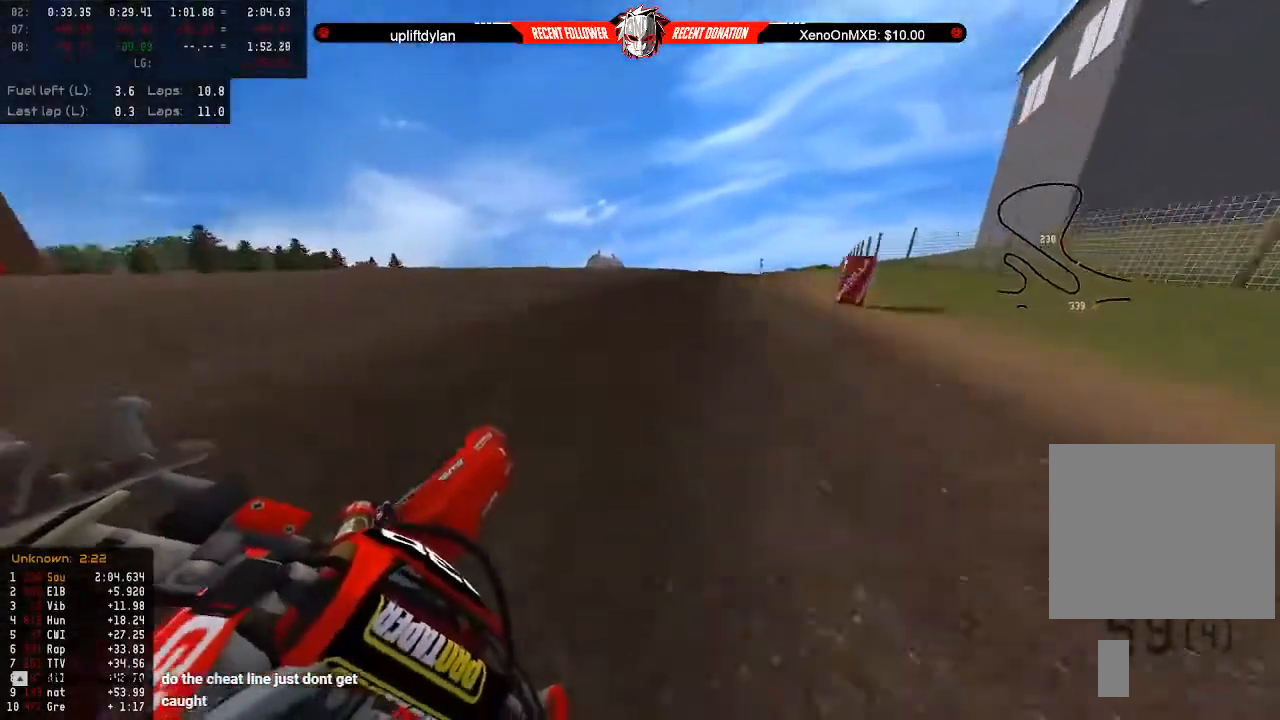
{"buttons": ["R2"], "left_stick": "center", "right_stick": "right", "events": [[100, "left_stick", "center"], [300, "left_stick", "right"], [400, "left_stick", "center"]]}
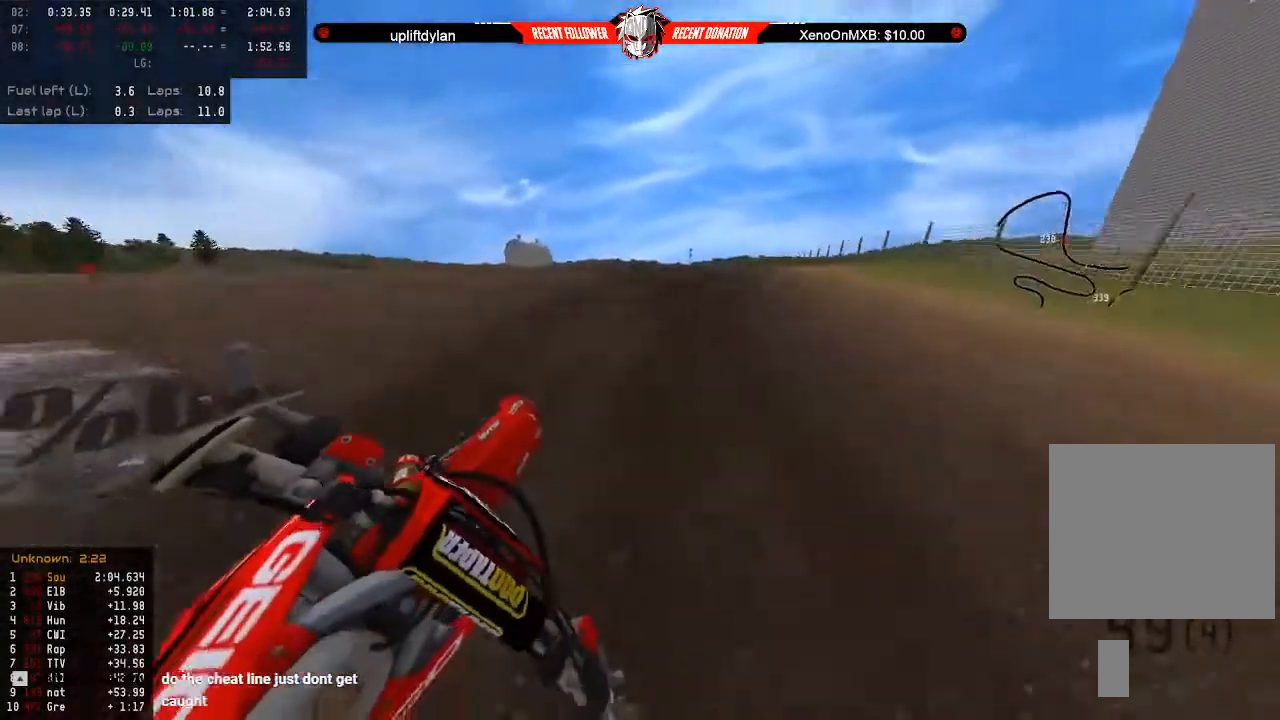
{"buttons": ["R2"], "left_stick": "down", "right_stick": "center", "events": [[100, "left_stick", "right"], [167, "left_stick", "center"], [300, "left_stick", "down"], [333, "right_stick", "center"]]}
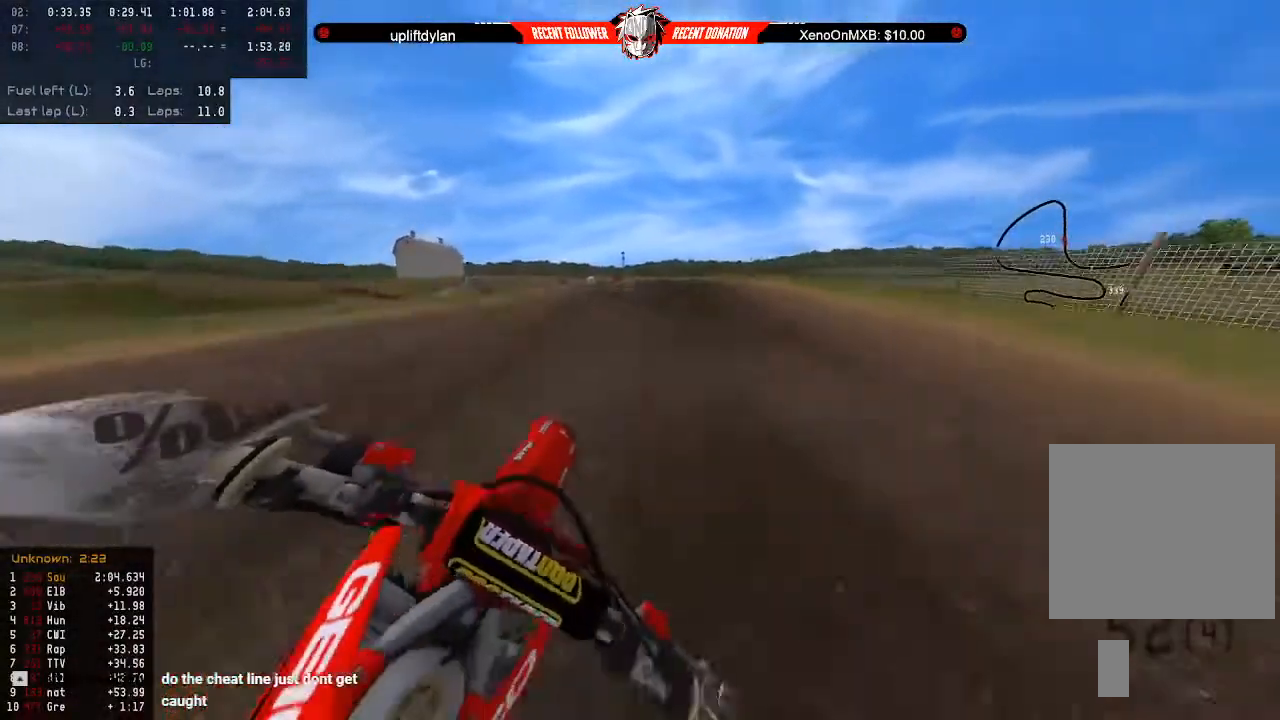
{"buttons": [], "left_stick": "down", "right_stick": "center", "events": [[333, "R2", "up"], [400, "R2", "down"], [500, "R2", "up"]]}
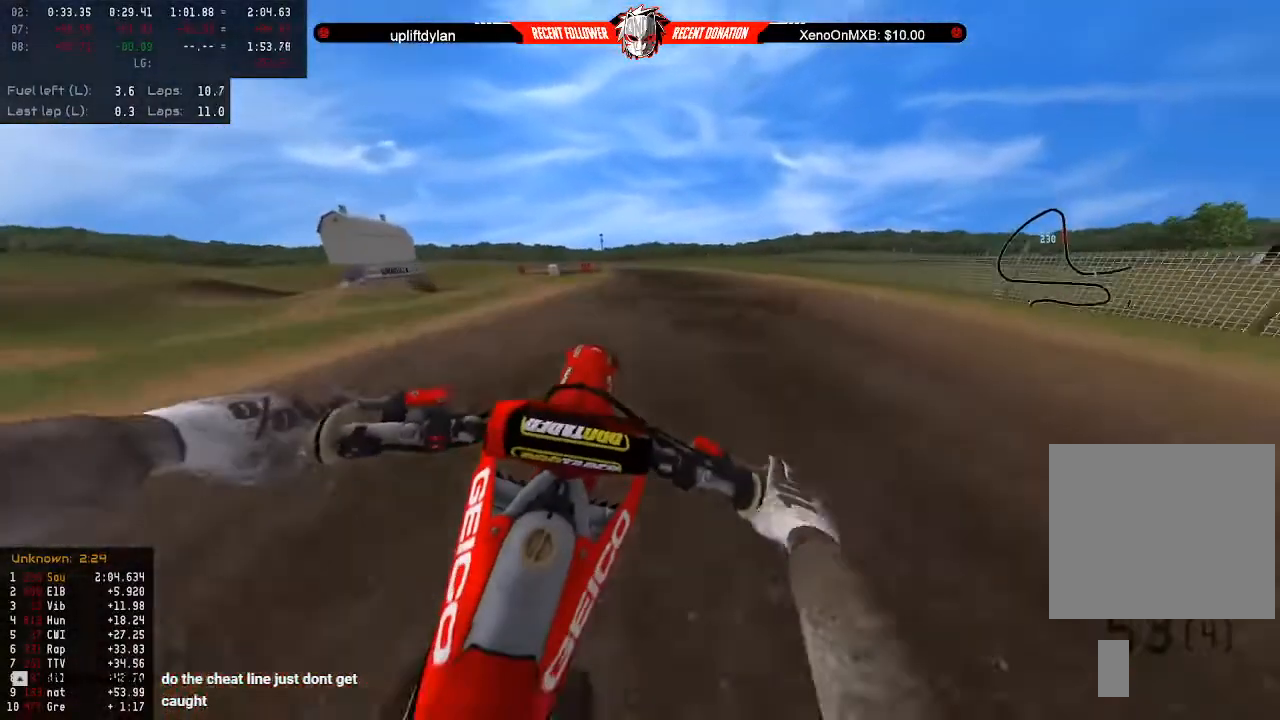
{"buttons": ["L2"], "left_stick": "down", "right_stick": "center", "events": [[33, "X", "down"], [167, "X", "up"], [300, "L2", "down"], [400, "L2", "up"], [467, "L2", "down"]]}
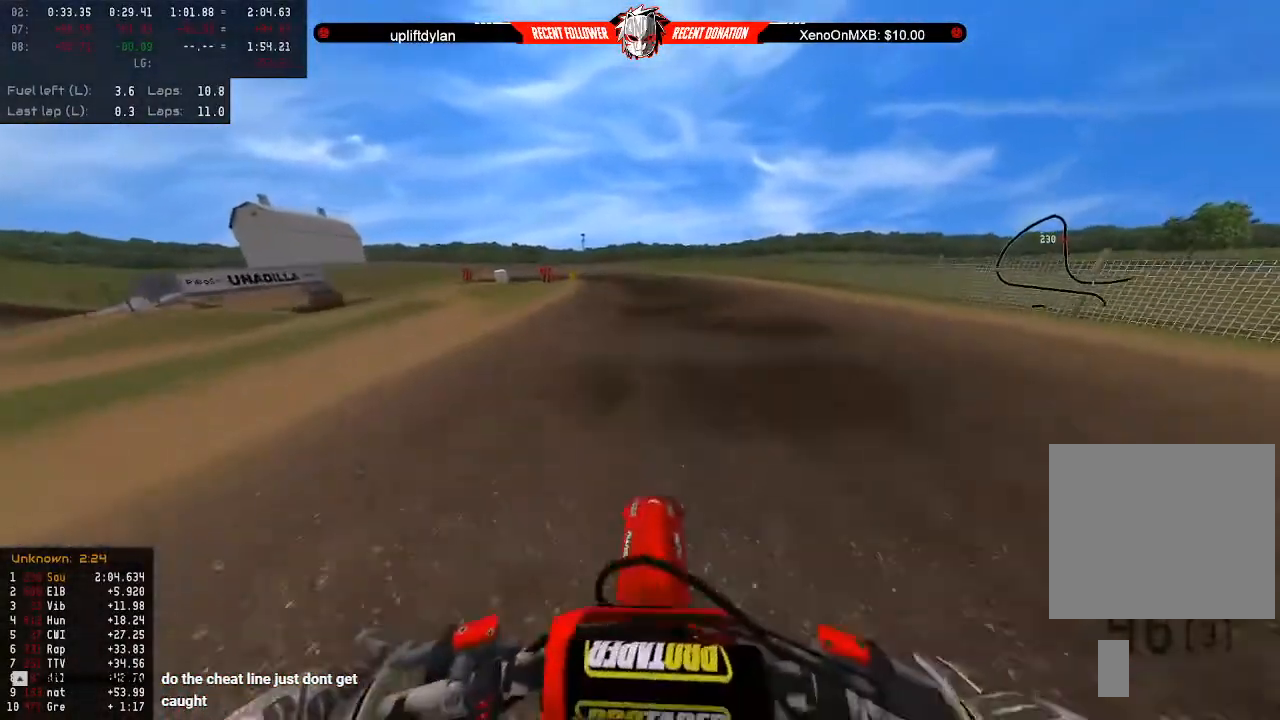
{"buttons": ["L2"], "left_stick": "down", "right_stick": "center", "events": [[67, "L2", "up"], [100, "L2", "down"], [200, "L2", "up"], [300, "L2", "down"]]}
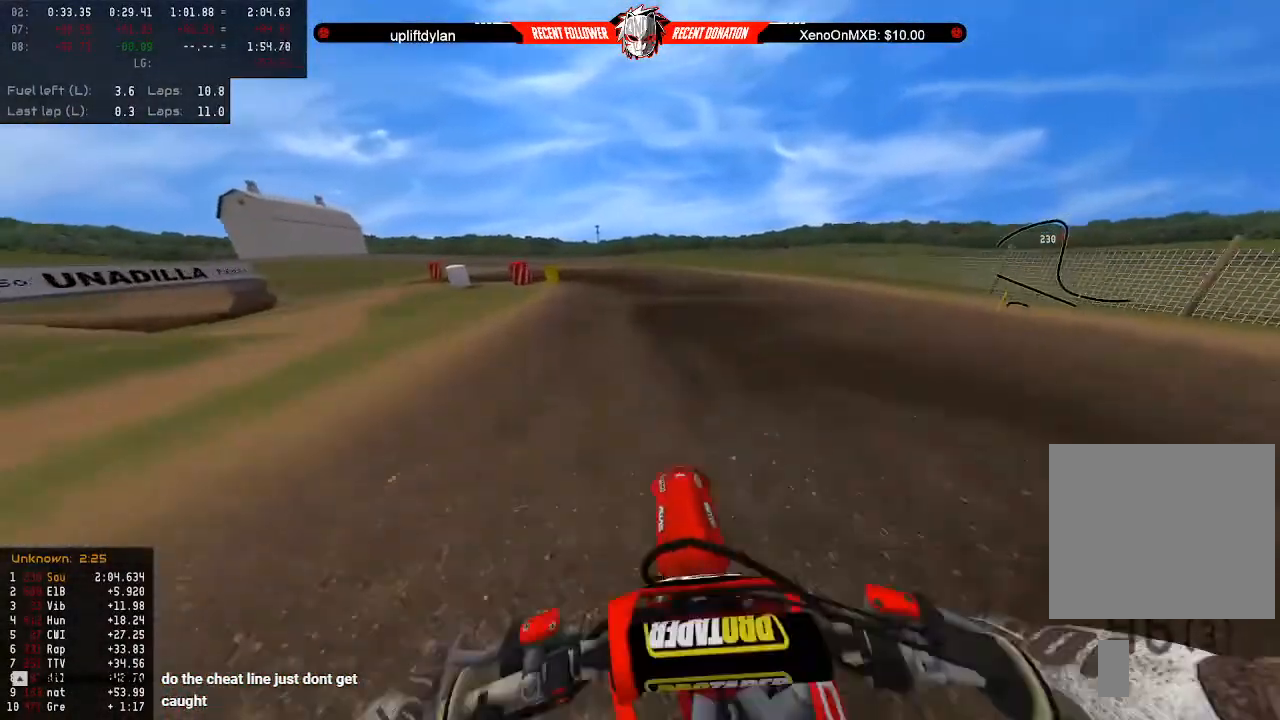
{"buttons": [], "left_stick": "down-left", "right_stick": "center", "events": [[33, "L2", "up"], [100, "L2", "down"], [233, "L2", "up"], [333, "L2", "down"], [433, "L2", "up"], [500, "left_stick", "down-left"]]}
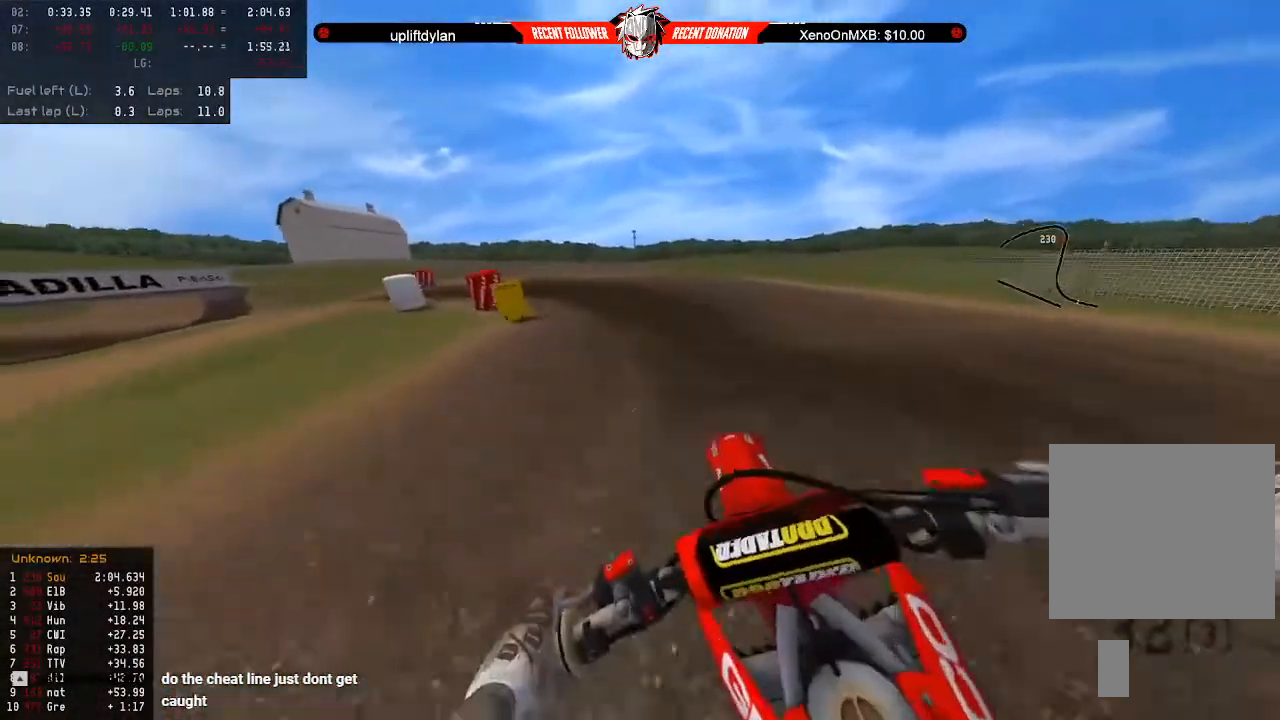
{"buttons": ["L3"], "left_stick": "left", "right_stick": "left", "events": [[67, "L2", "down"], [133, "L2", "up"], [300, "R2", "down"], [300, "left_stick", "center"], [400, "R2", "up"], [433, "L3", "down"], [433, "left_stick", "left"], [433, "right_stick", "left"]]}
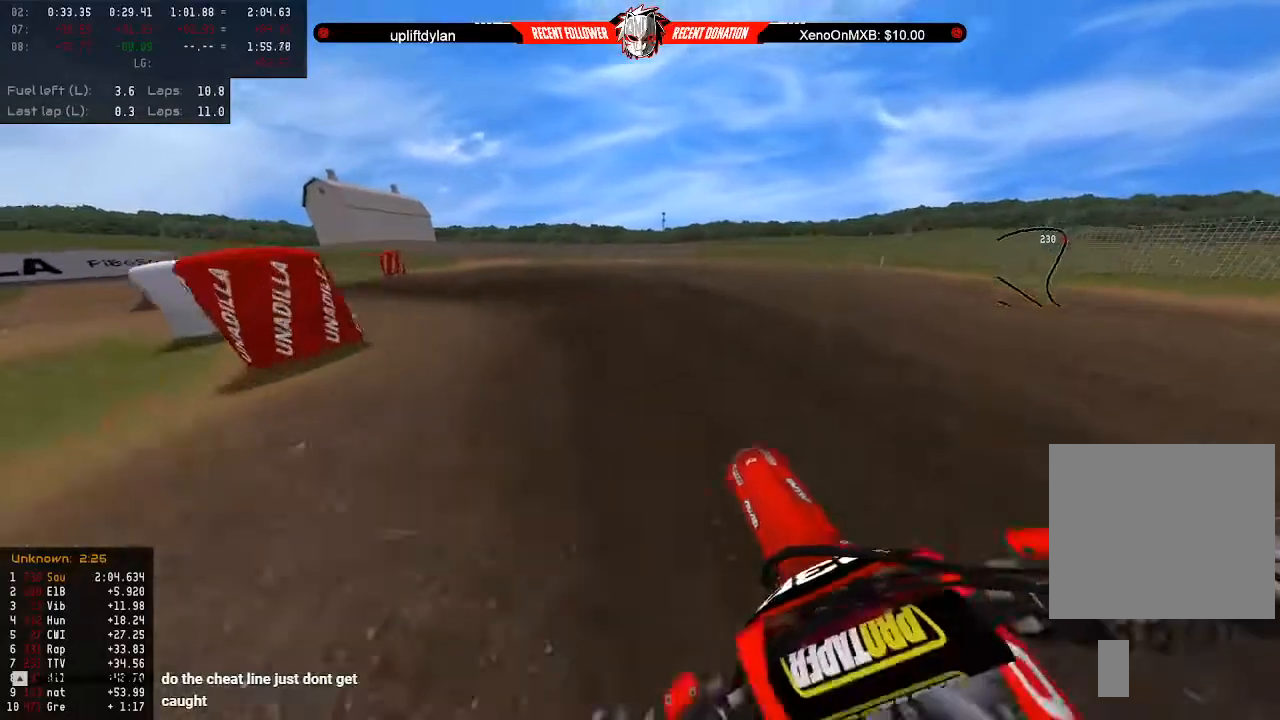
{"buttons": ["R2"], "left_stick": "left", "right_stick": "left", "events": [[33, "L3", "up"], [133, "left_stick", "center"], [167, "R2", "down"], [267, "R2", "up"], [333, "R2", "down"], [433, "left_stick", "left"]]}
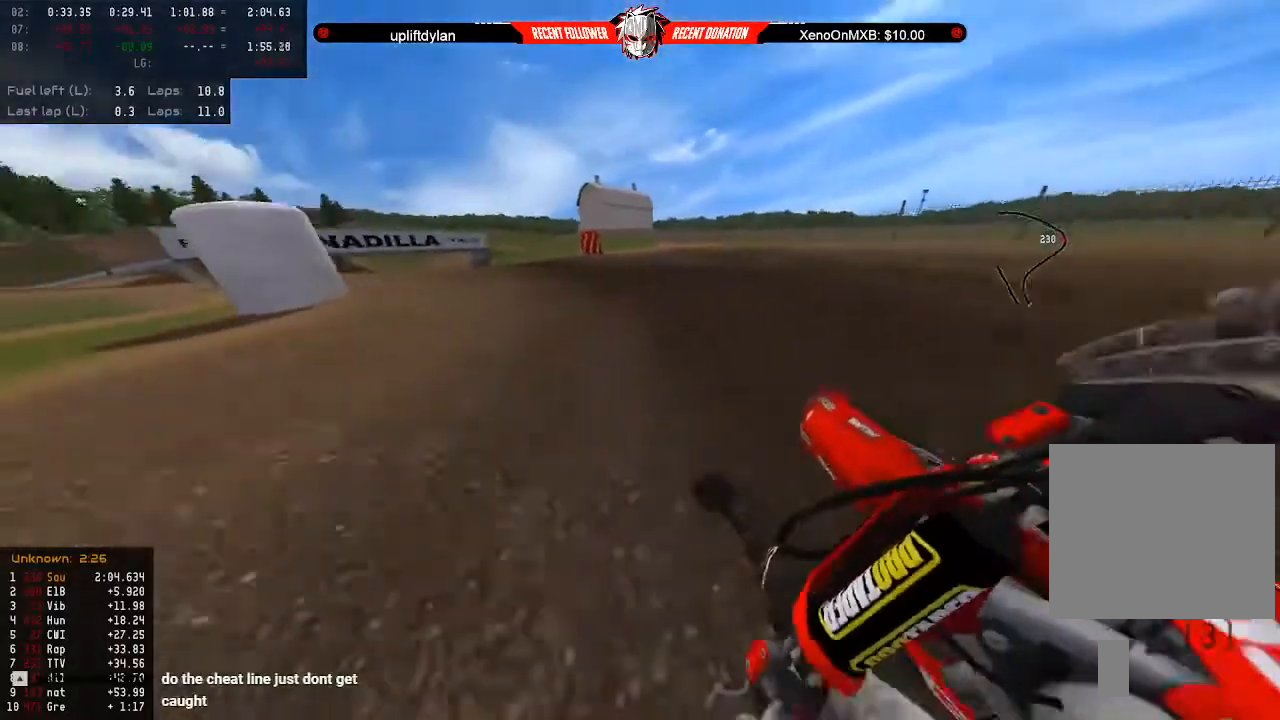
{"buttons": ["R2"], "left_stick": "center", "right_stick": "center", "events": [[33, "left_stick", "center"], [133, "right_stick", "center"], [167, "left_stick", "right"], [233, "left_stick", "center"], [300, "R2", "up"], [333, "R2", "down"]]}
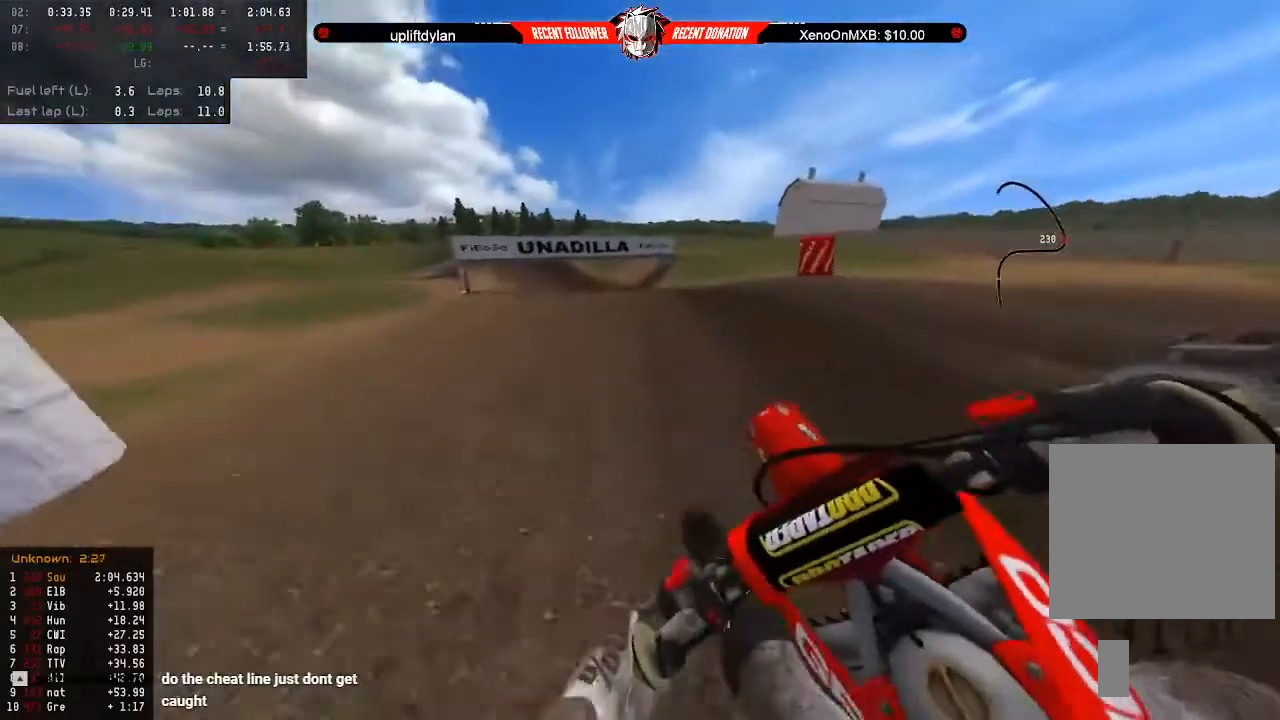
{"buttons": ["R2"], "left_stick": "center", "right_stick": "center", "events": [[133, "left_stick", "left"], [233, "left_stick", "center"], [367, "left_stick", "left"], [433, "left_stick", "center"]]}
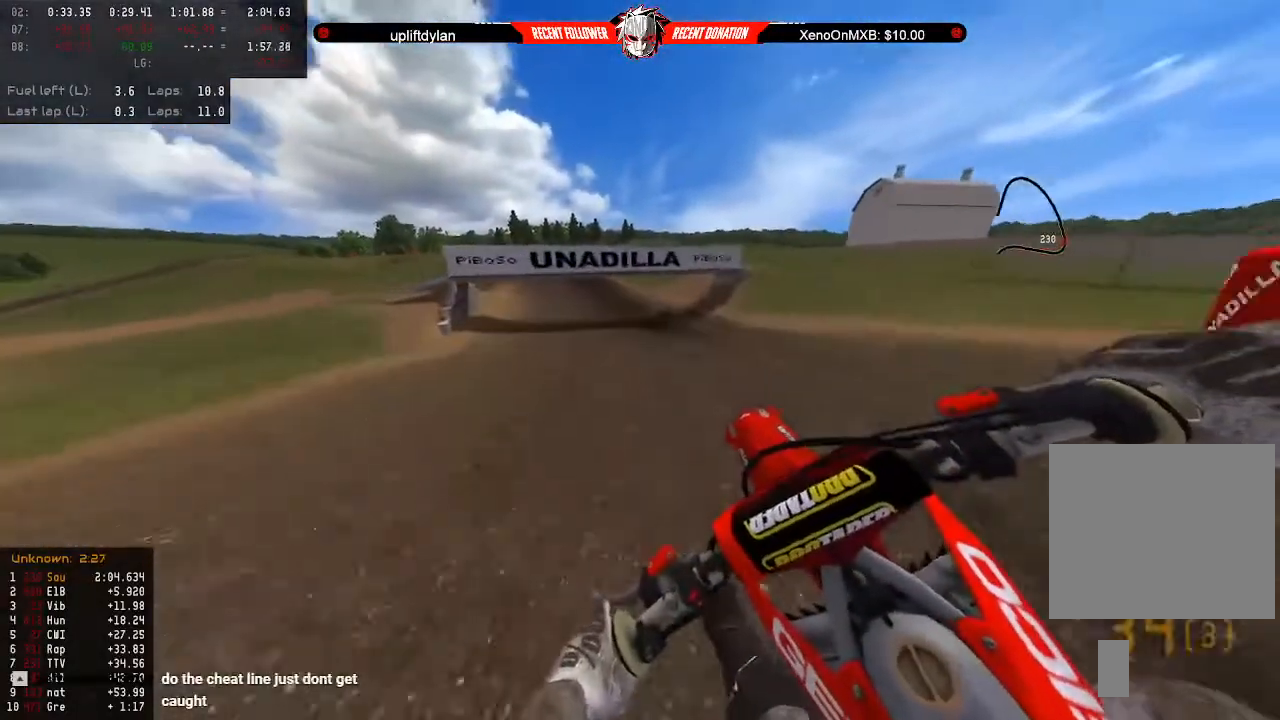
{"buttons": ["R2"], "left_stick": "center", "right_stick": "center", "events": [[133, "B", "down"], [233, "B", "up"], [367, "left_stick", "left"], [500, "left_stick", "center"]]}
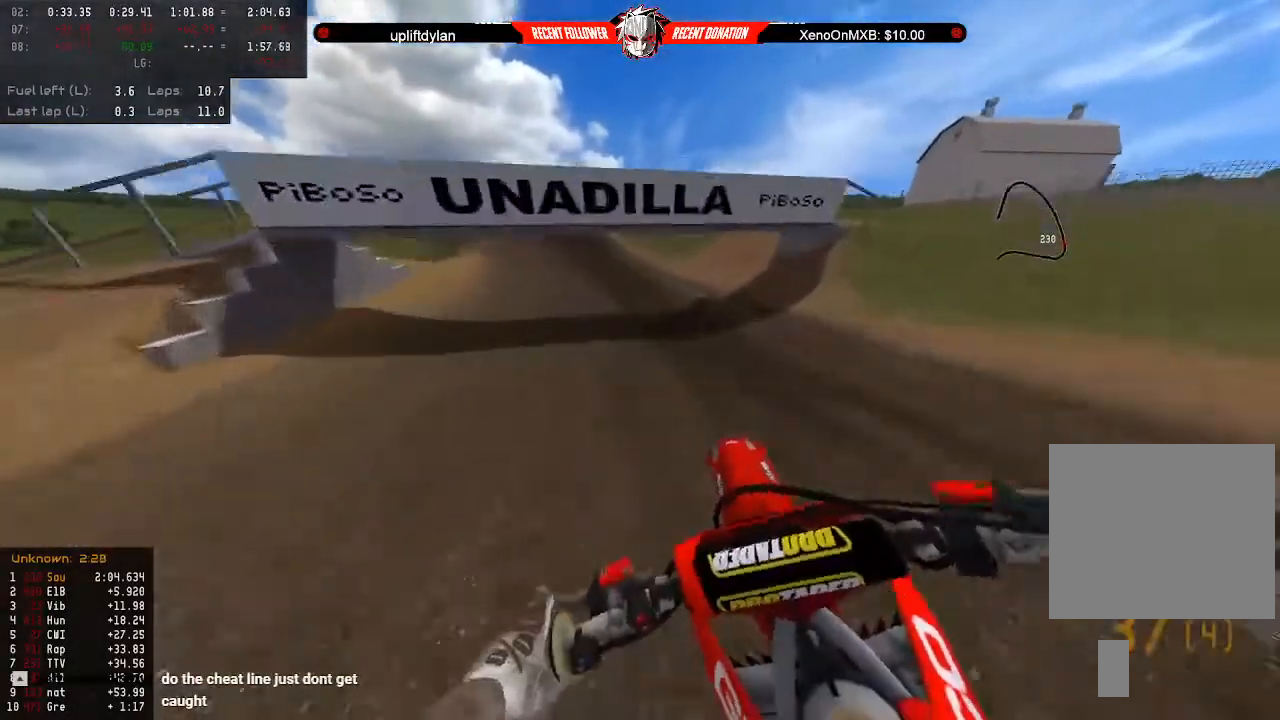
{"buttons": ["R2"], "left_stick": "center", "right_stick": "center", "events": [[133, "L3", "down"], [200, "L3", "up"], [200, "left_stick", "left"], [300, "left_stick", "center"]]}
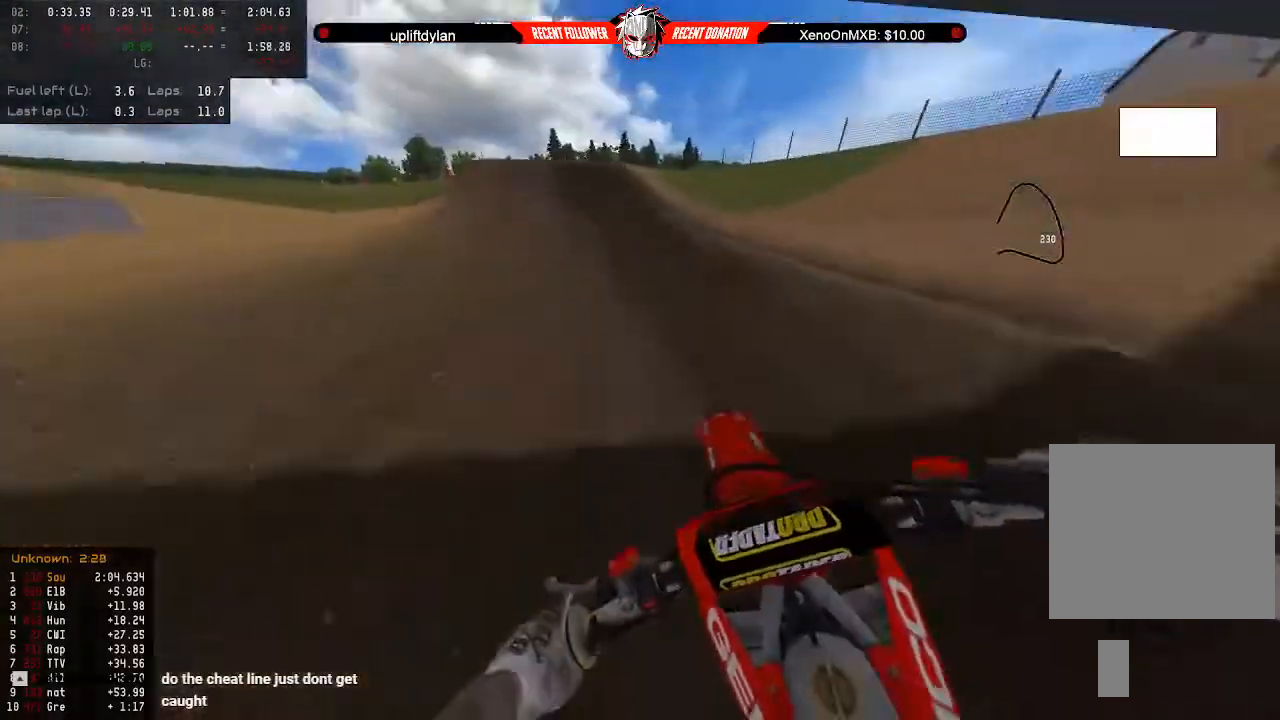
{"buttons": ["R2"], "left_stick": "center", "right_stick": "center", "events": [[300, "left_stick", "left"], [433, "left_stick", "center"]]}
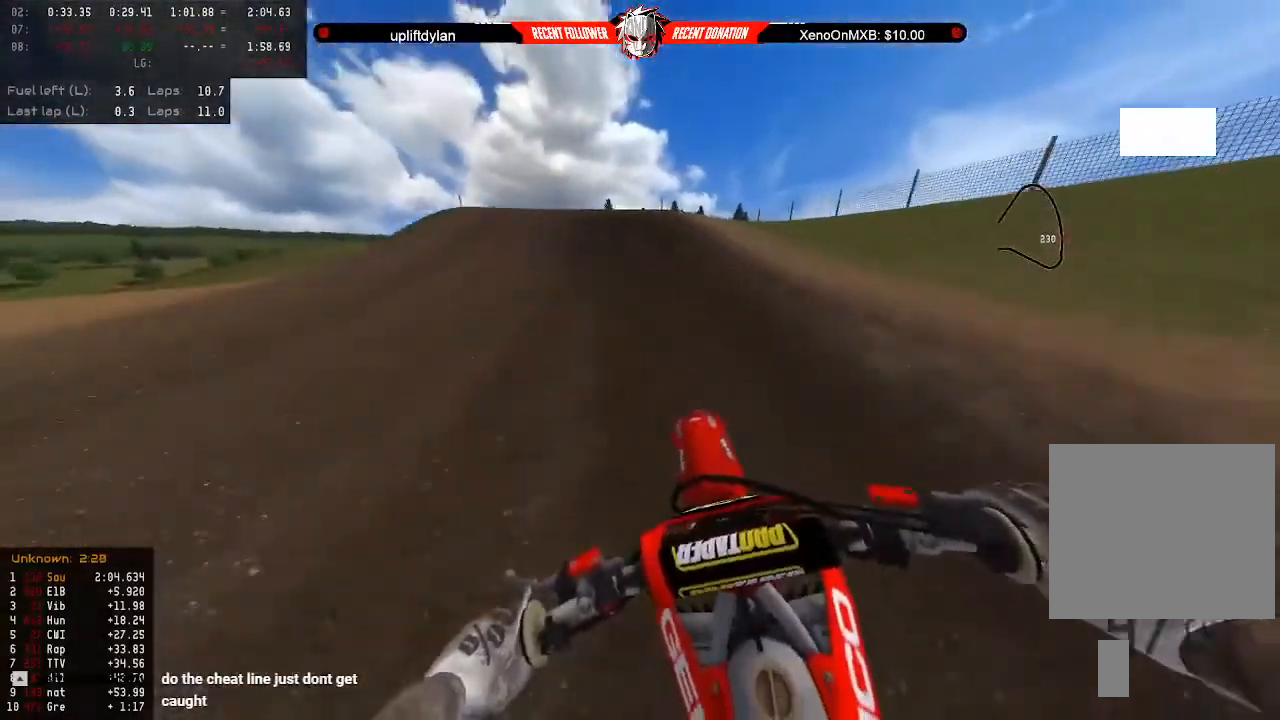
{"buttons": ["R2"], "left_stick": "center", "right_stick": "center", "events": [[133, "left_stick", "left"], [233, "left_stick", "center"], [367, "left_stick", "left"], [500, "left_stick", "center"]]}